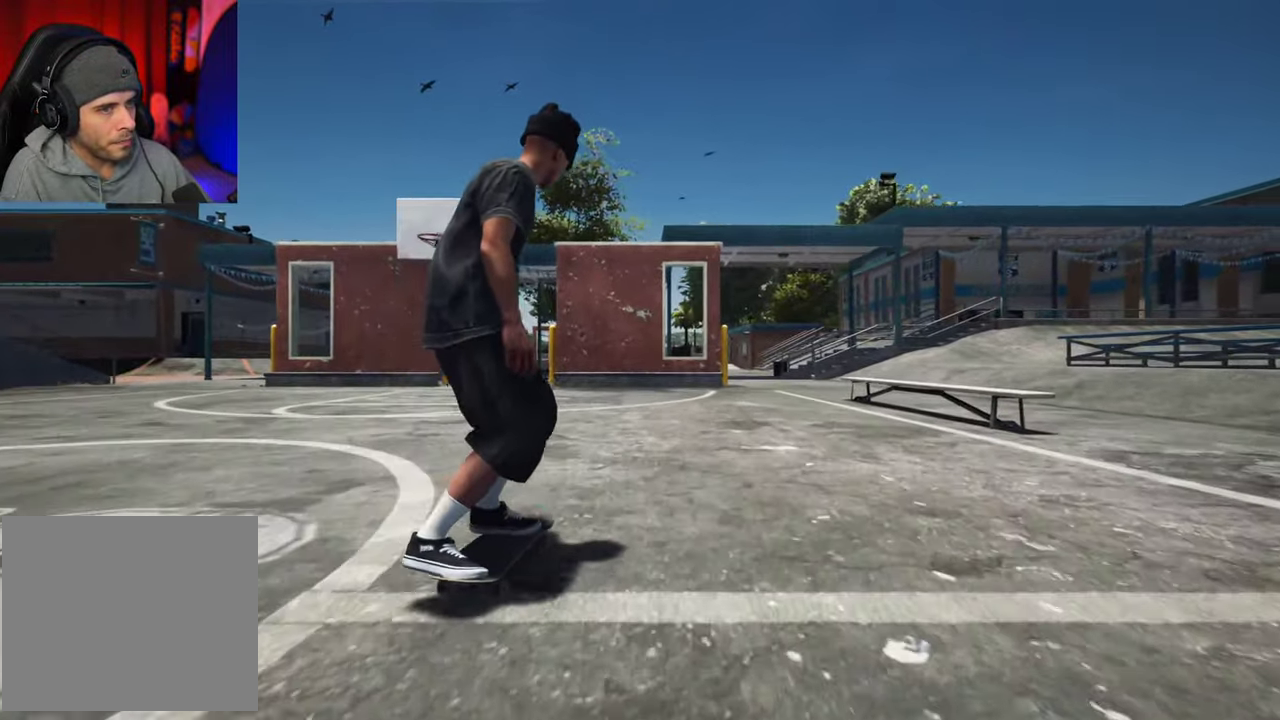
Gameplay with a controller (Xbox layout); each line is a JSON object with the inputs held at the frame after it (dt_ms = milliseconds from this image to that frame). "events" lists button and stick changes between this image and that frame as [ms after this image, input, new state], when the widget could be followed in between. This overlay highlights the sticks when they move; stick clicks (L3 R3) are not distinguishable. Not read: L3 R3.
{"dt_ms": 400, "buttons": [], "left_stick": "center", "right_stick": "center"}
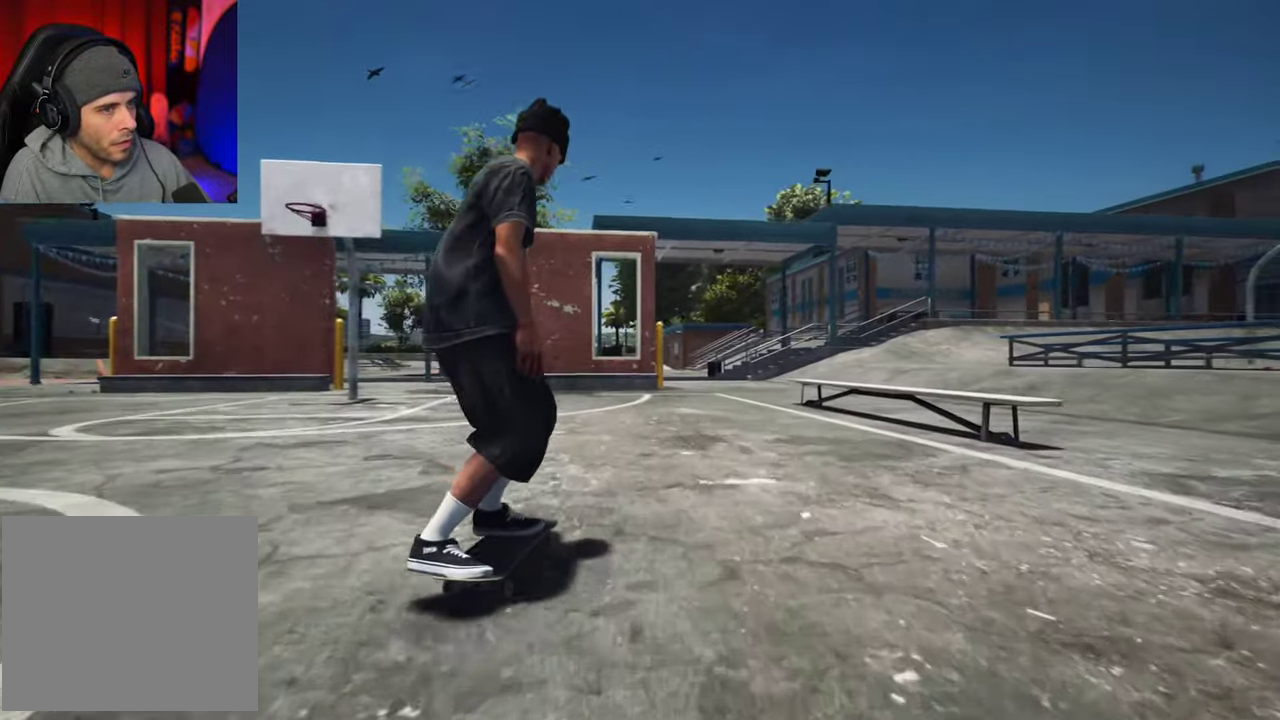
{"dt_ms": 700, "buttons": [], "left_stick": "center", "right_stick": "center", "events": [[17, "right_stick", "down"], [417, "R2", "down"], [450, "left_stick", "up-left"], [467, "right_stick", "center"], [550, "R2", "up"], [617, "left_stick", "center"]]}
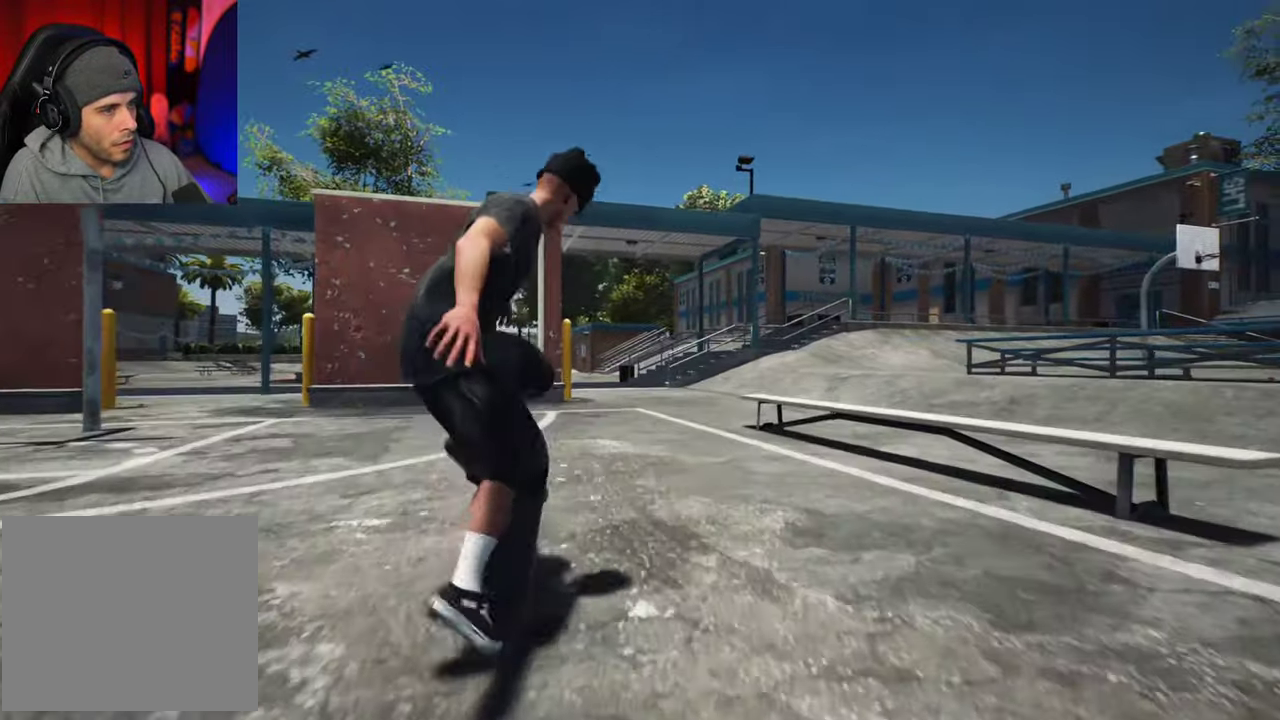
{"dt_ms": 600, "buttons": [], "left_stick": "center", "right_stick": "center", "events": [[284, "left_stick", "up"], [334, "right_stick", "up"], [517, "right_stick", "center"], [534, "left_stick", "center"]]}
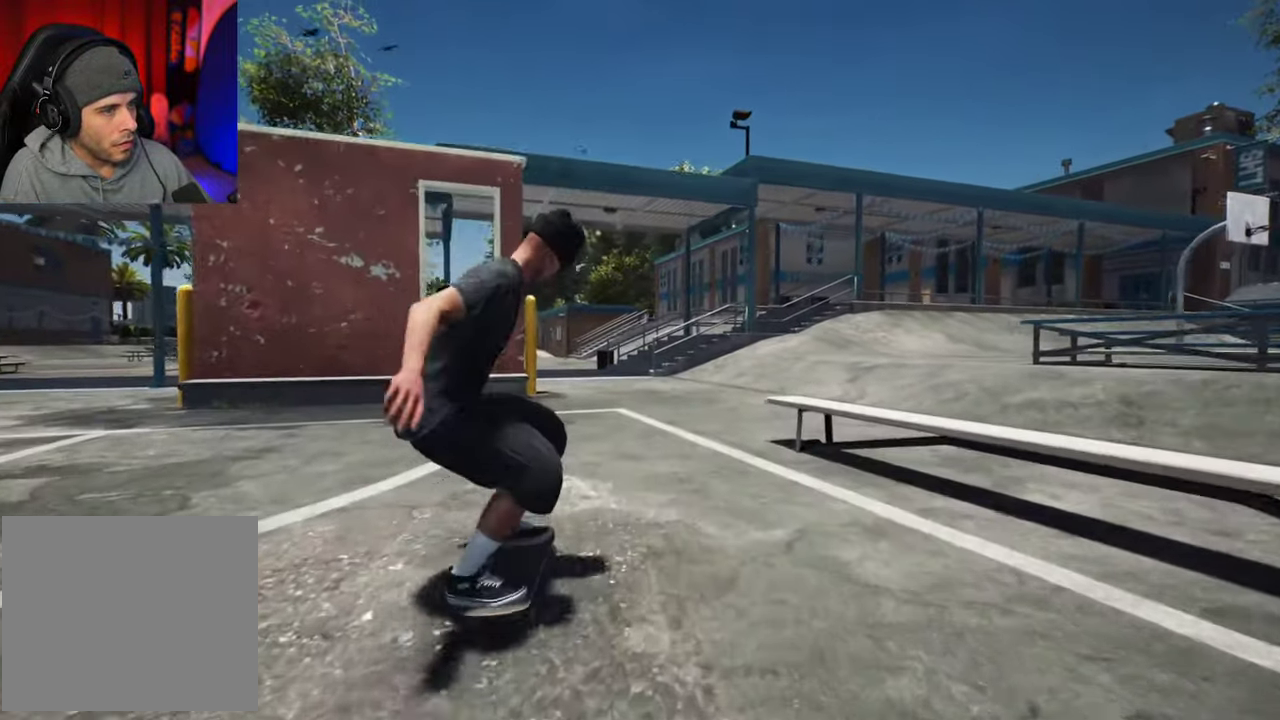
{"dt_ms": 300, "buttons": [], "left_stick": "center", "right_stick": "center", "events": []}
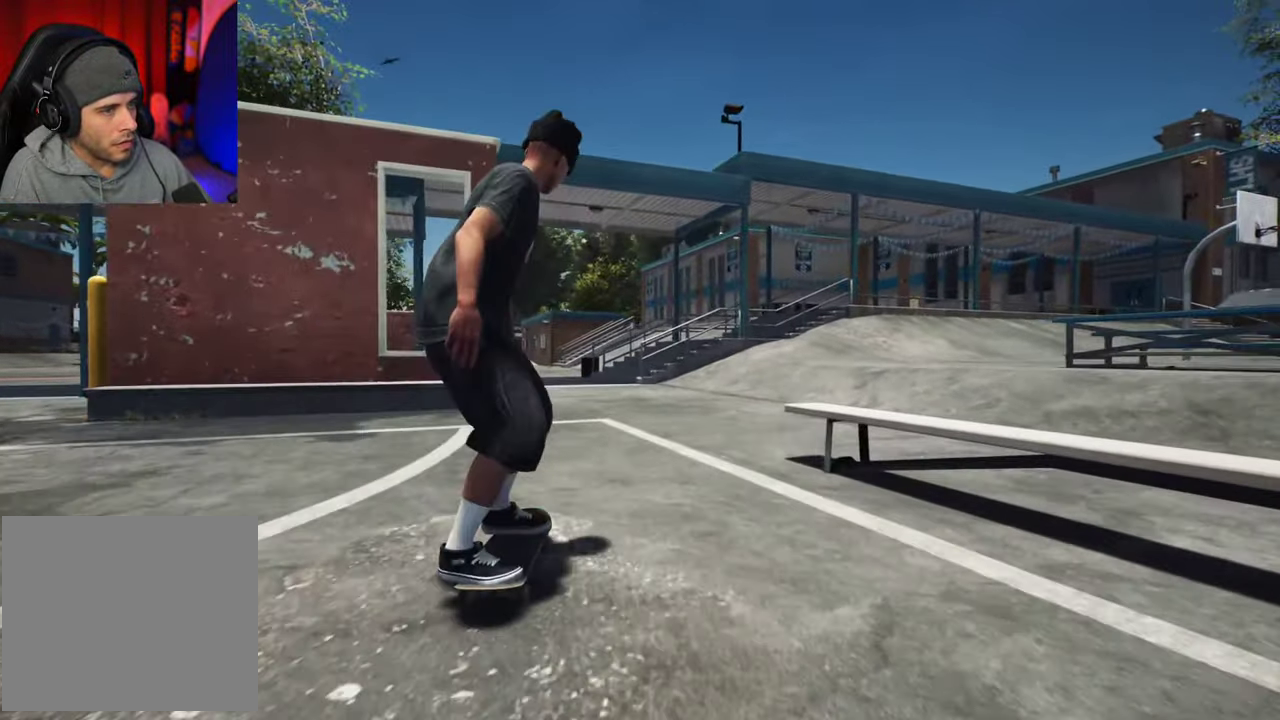
{"dt_ms": 400, "buttons": [], "left_stick": "center", "right_stick": "center", "events": []}
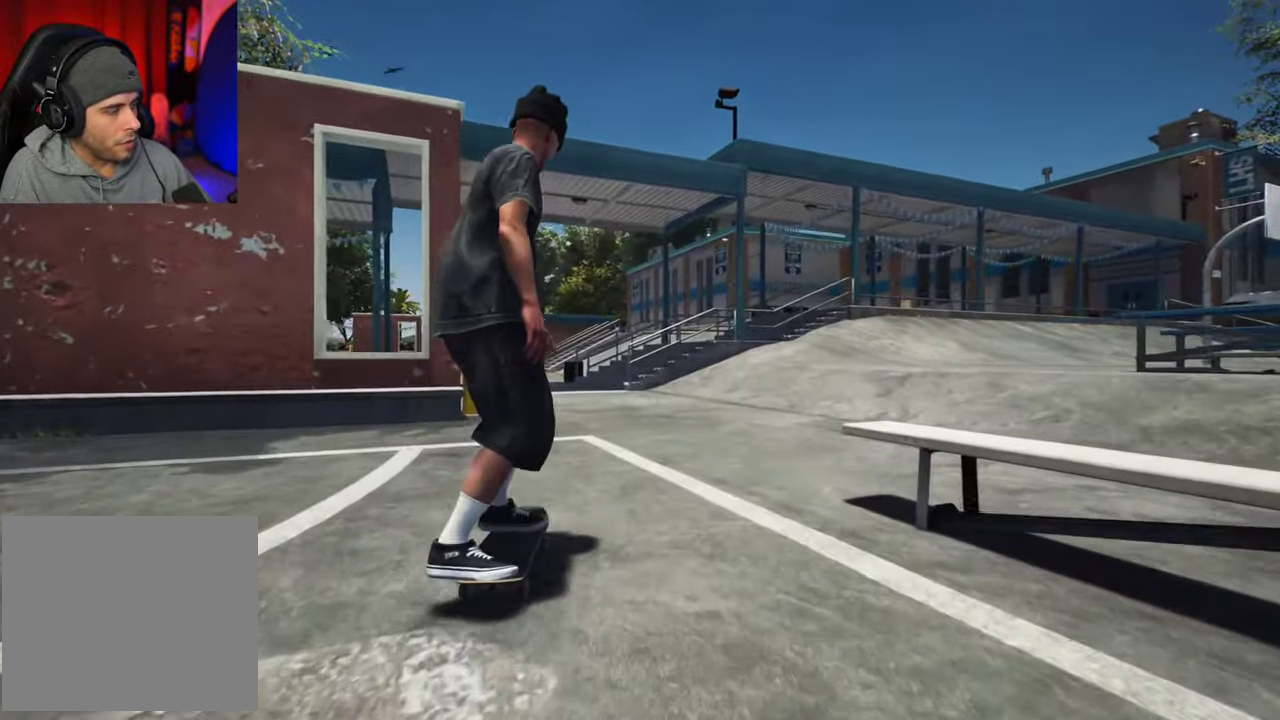
{"dt_ms": 700, "buttons": ["L2"], "left_stick": "center", "right_stick": "center", "events": [[367, "L2", "down"], [600, "L2", "up"], [667, "L2", "down"]]}